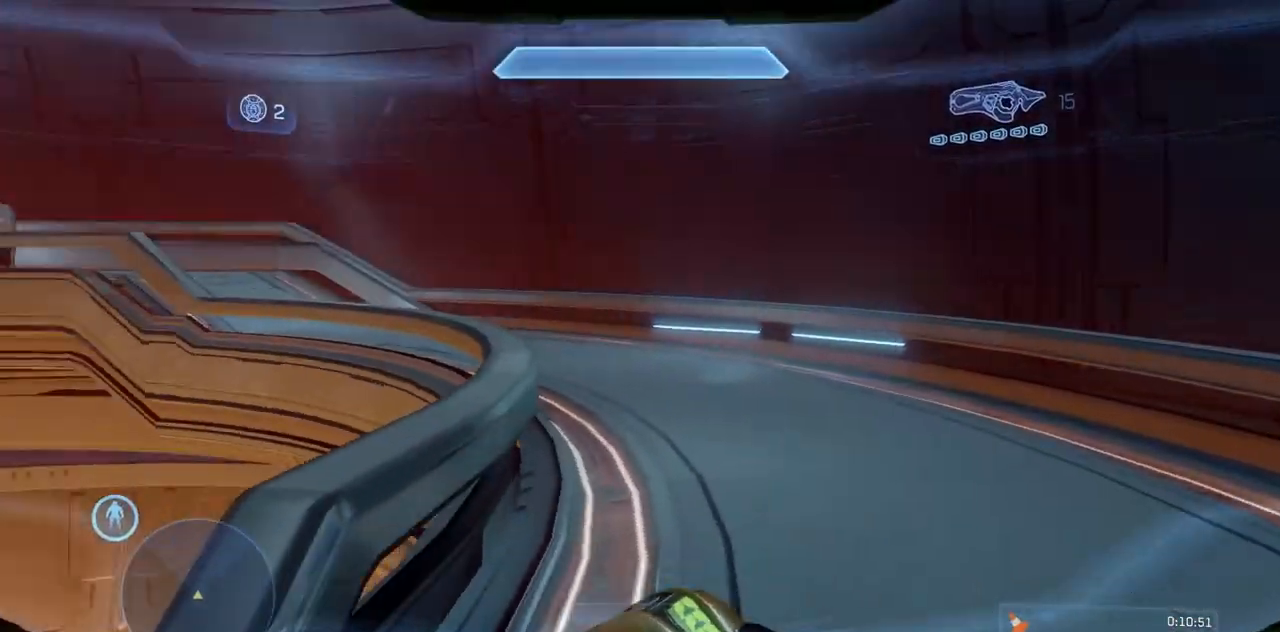
Gameplay with a controller (Xbox layout); each line is a JSON object with the inputs held at the frame after it. "events" lists button and stick changes between this image and that frame as [ms after this image, input, new state], when the widget could be followed in between. Not read: B DPAD_DOWN DPAD_LEFT DPAD_RIGHT DPAD_UP L3 R3 START X.
{"buttons": [], "left_stick": "up", "right_stick": "center", "events": [[67, "right_stick", "up-left"], [267, "right_stick", "left"], [451, "right_stick", "center"]]}
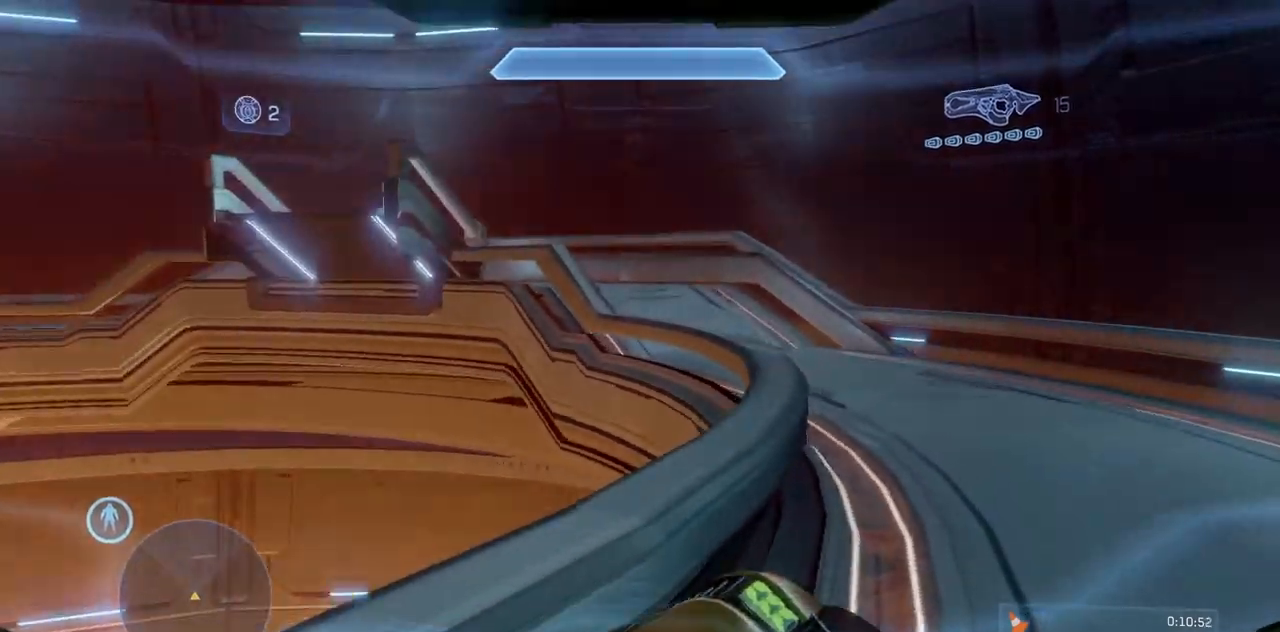
{"buttons": [], "left_stick": "up", "right_stick": "center", "events": [[66, "A", "down"], [200, "A", "up"]]}
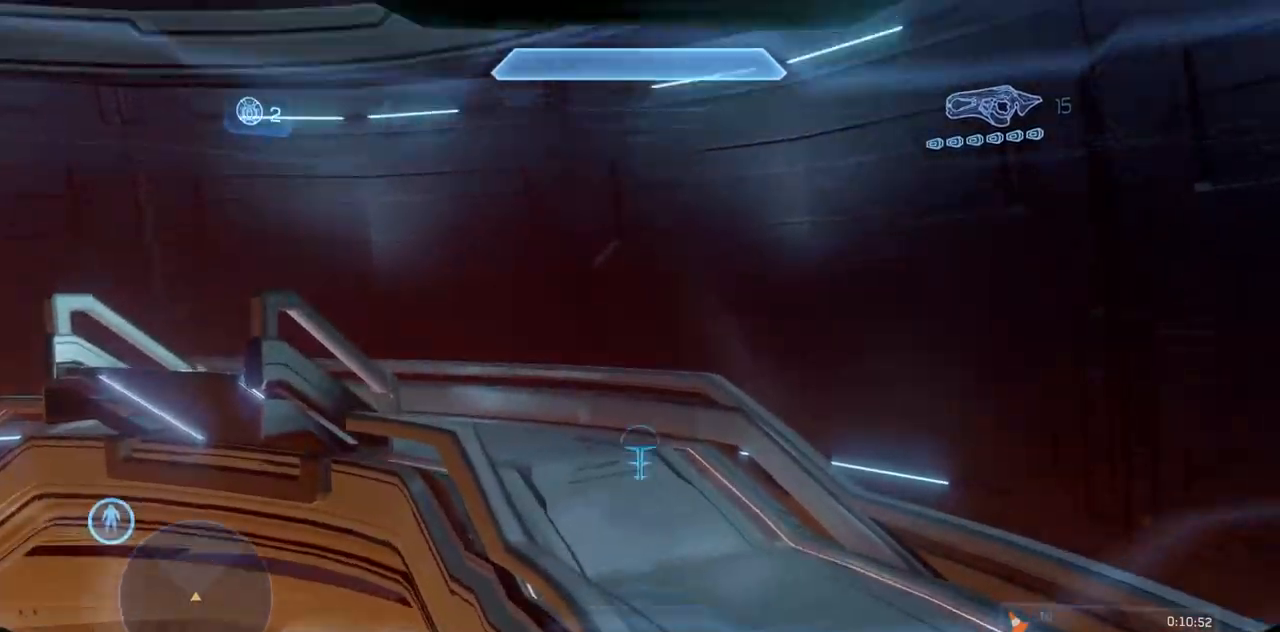
{"buttons": [], "left_stick": "up", "right_stick": "center", "events": [[284, "right_stick", "left"], [417, "right_stick", "center"]]}
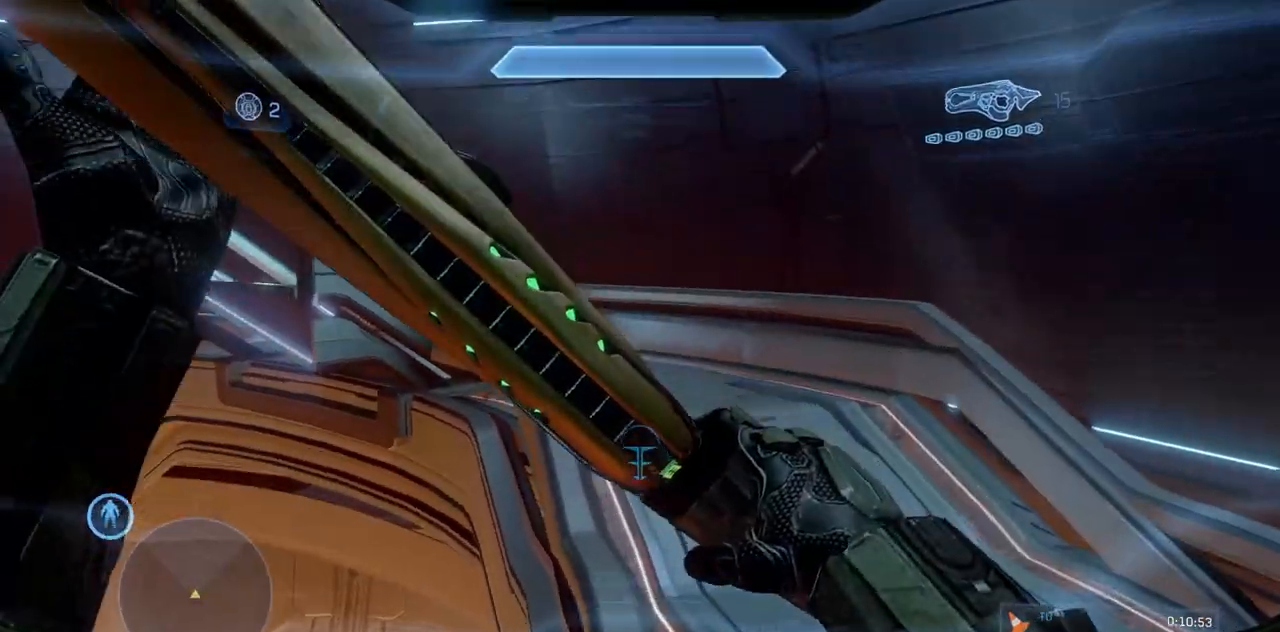
{"buttons": [], "left_stick": "up", "right_stick": "center", "events": []}
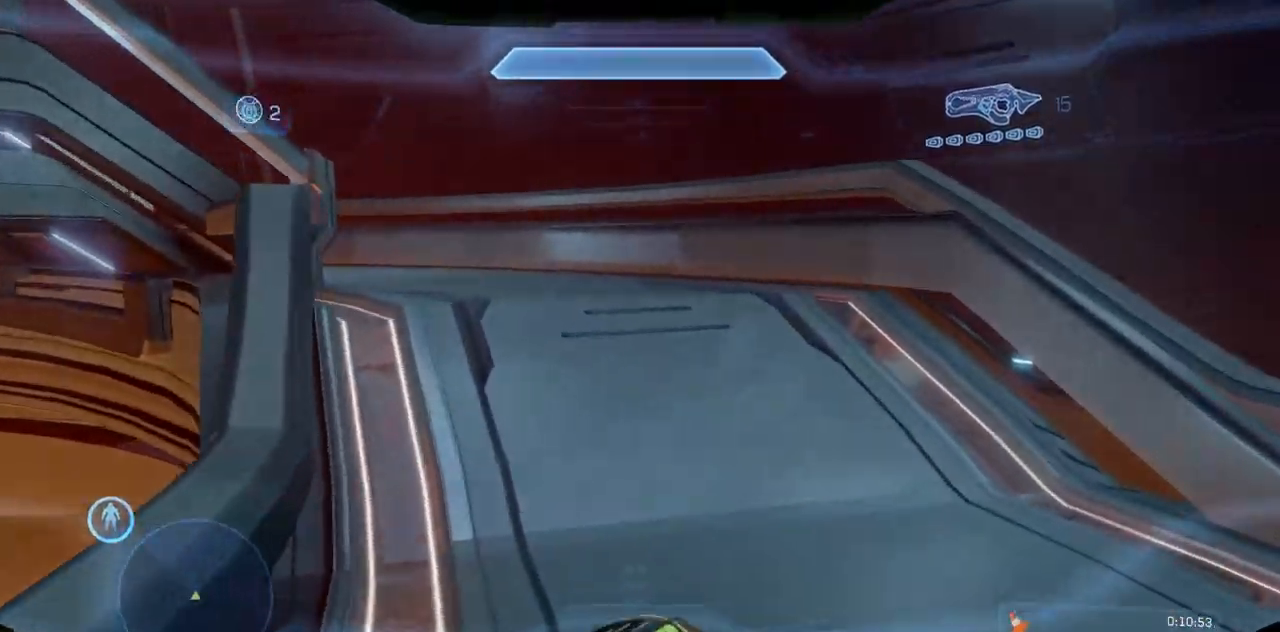
{"buttons": [], "left_stick": "up", "right_stick": "center", "events": [[17, "right_stick", "left"], [200, "right_stick", "center"], [351, "A", "down"], [451, "A", "up"]]}
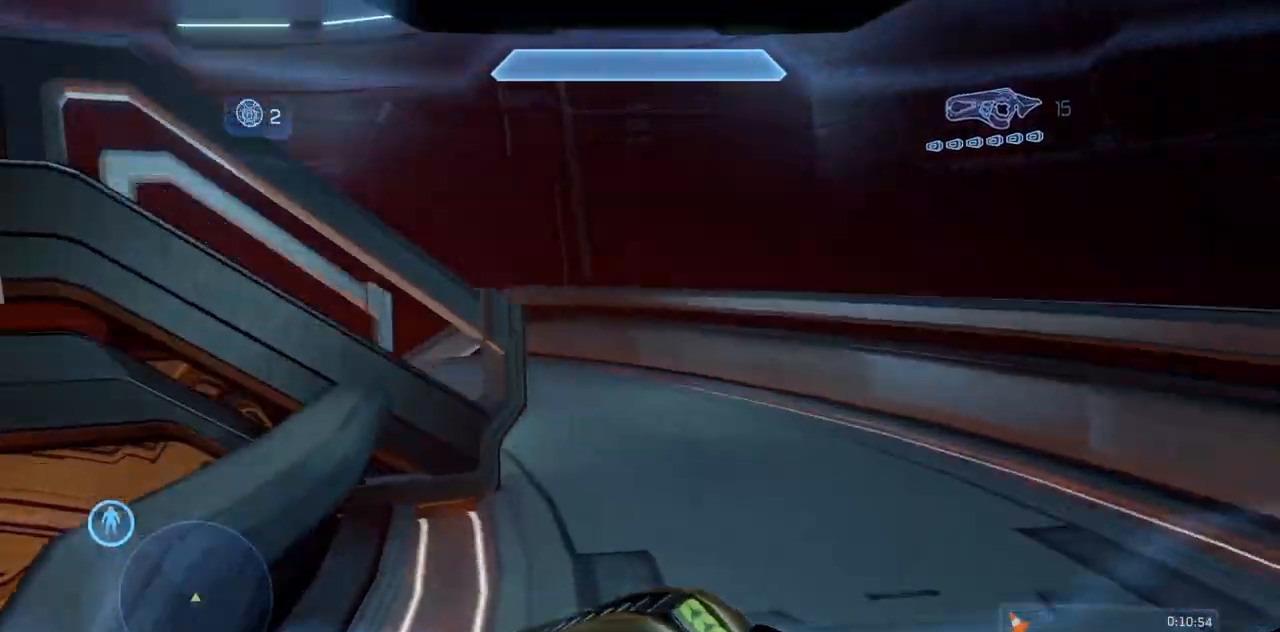
{"buttons": [], "left_stick": "up", "right_stick": "center", "events": [[50, "right_stick", "left"], [350, "right_stick", "center"]]}